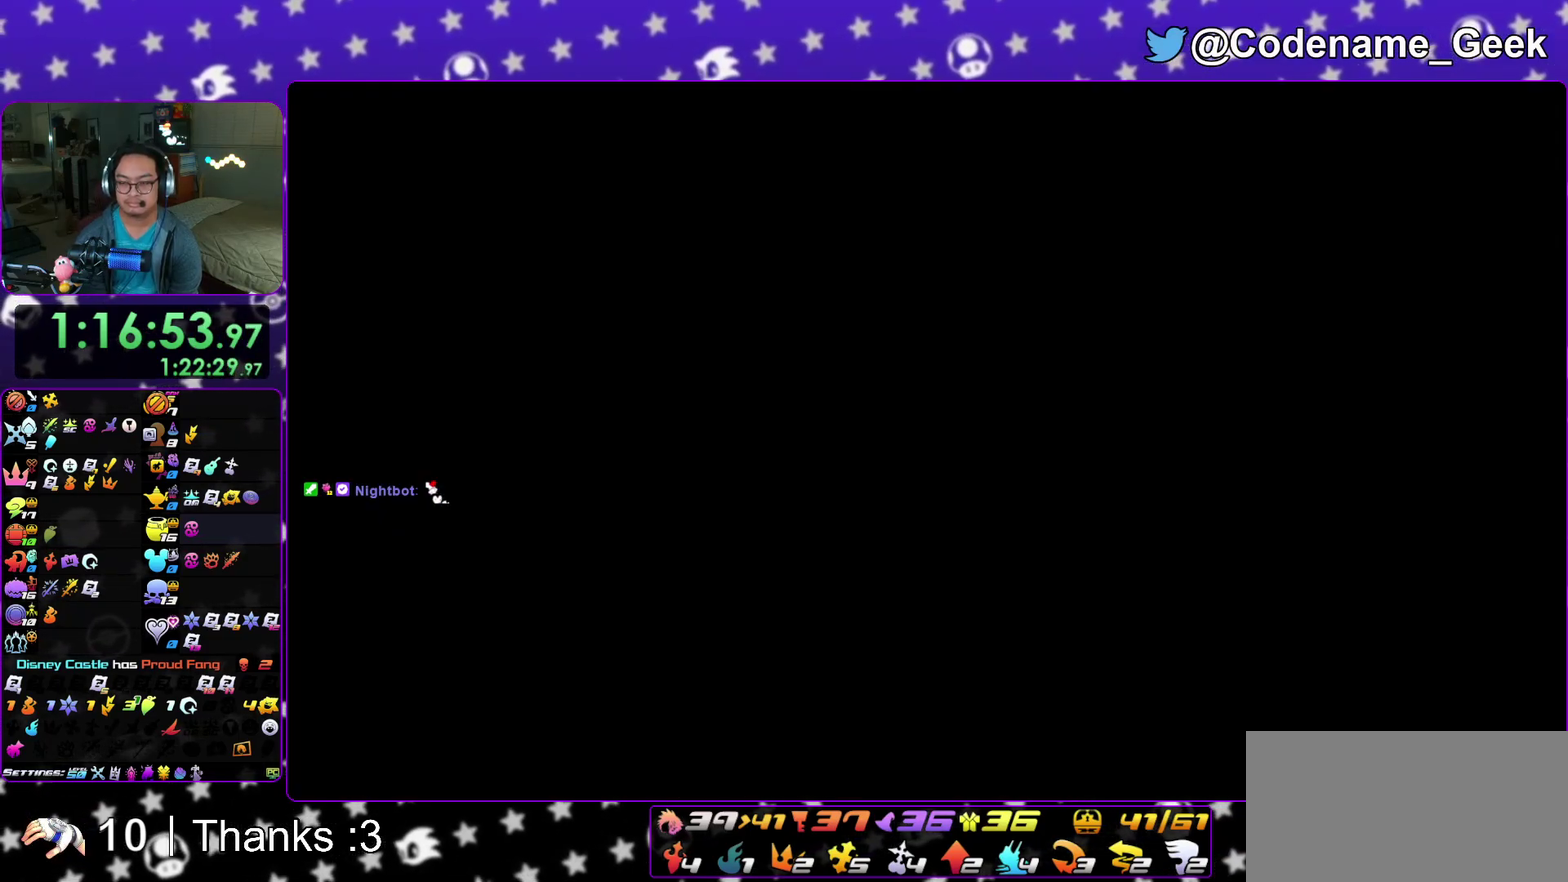
Gameplay with a controller (Nintendo layout); each line is a JSON object with the inputs held at the frame after it (dt_ms = milliseconds from this image to that frame). "events" lists button and stick changes between this image and that frame as [ms after this image, input, new state], when the widget could be followed in between. This overlay highlights the sticks when they move; stick clicks (L3 R3) are not distinguishable. Not read: HOME L3 R3 SELECT START.
{"dt_ms": 400, "buttons": [], "left_stick": "right", "right_stick": "center", "events": [[267, "right_stick", "right"], [367, "right_stick", "center"]]}
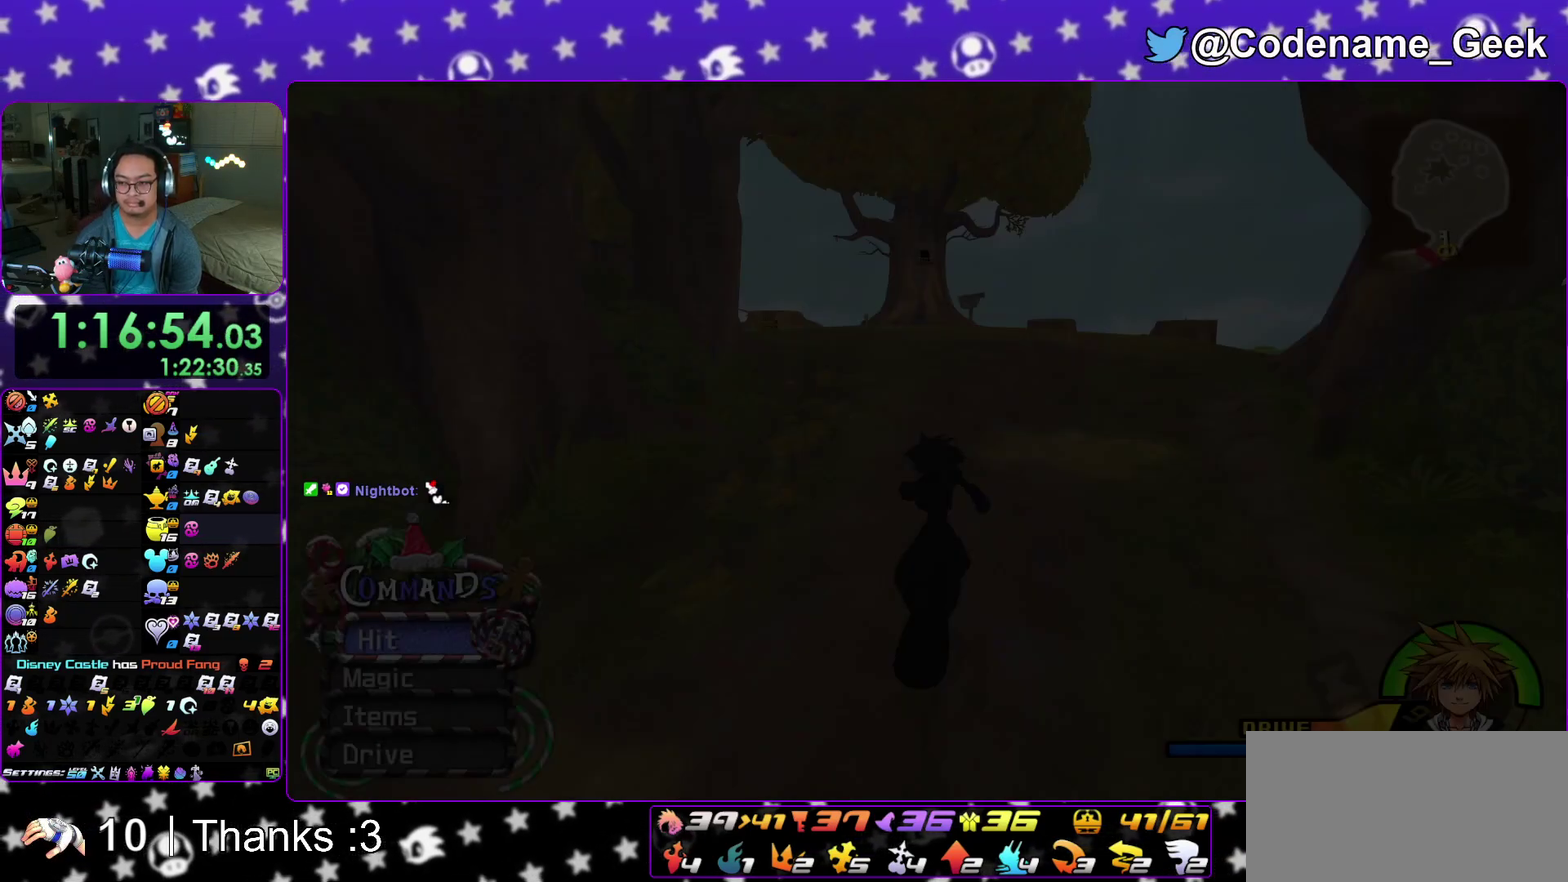
{"dt_ms": 600, "buttons": ["B"], "left_stick": "right", "right_stick": "center", "events": [[50, "Y", "down"], [117, "Y", "up"], [217, "Y", "down"], [300, "Y", "up"], [400, "Y", "down"], [467, "Y", "up"], [600, "B", "down"]]}
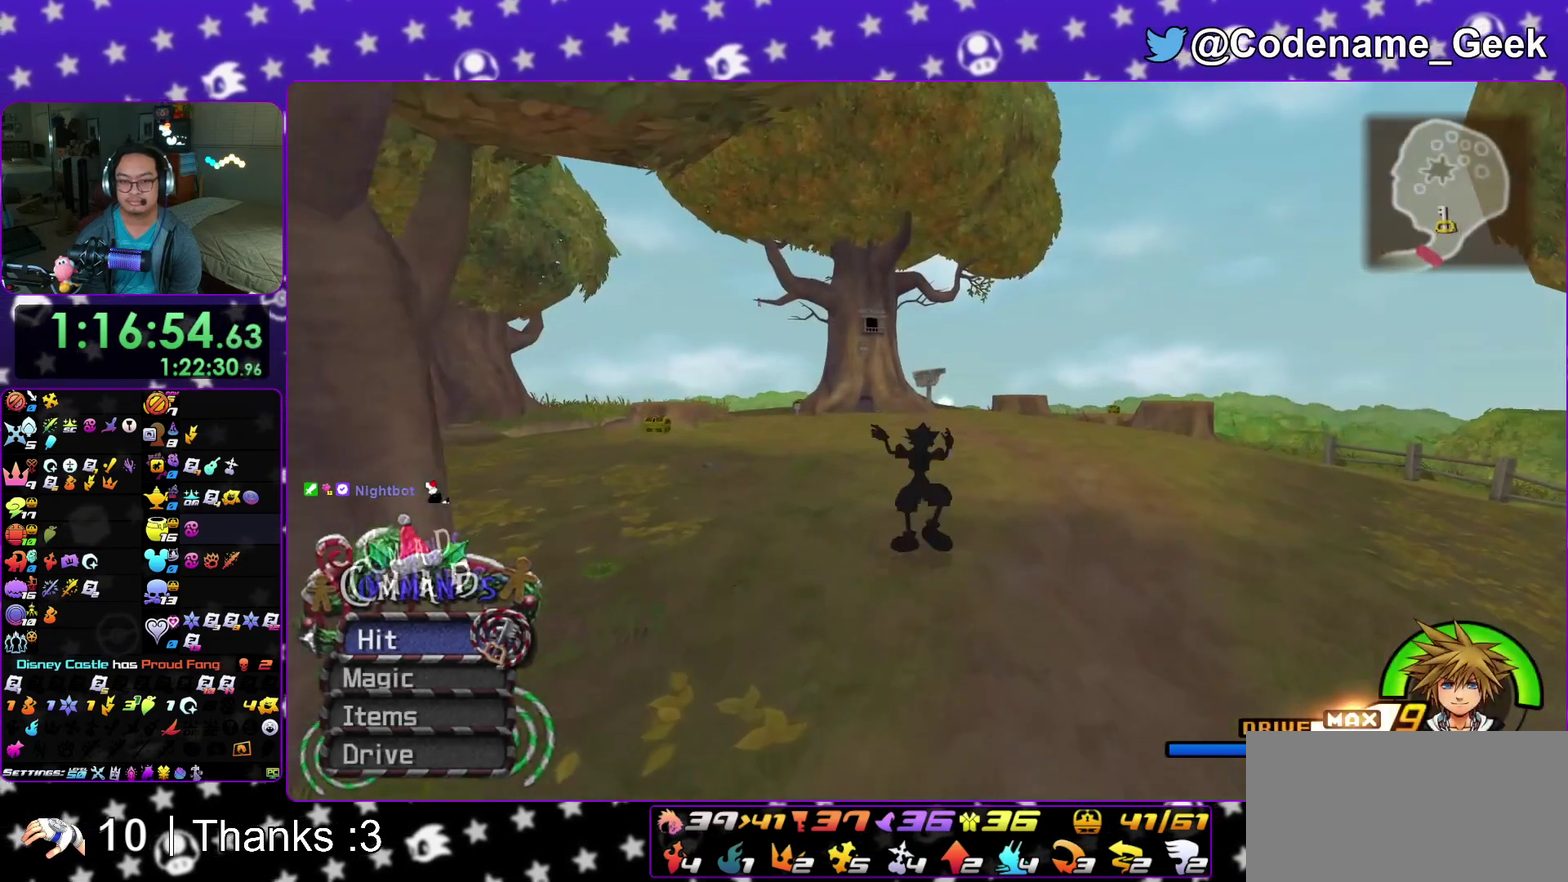
{"dt_ms": 300, "buttons": [], "left_stick": "right", "right_stick": "center", "events": [[83, "B", "up"], [150, "B", "down"], [283, "B", "up"]]}
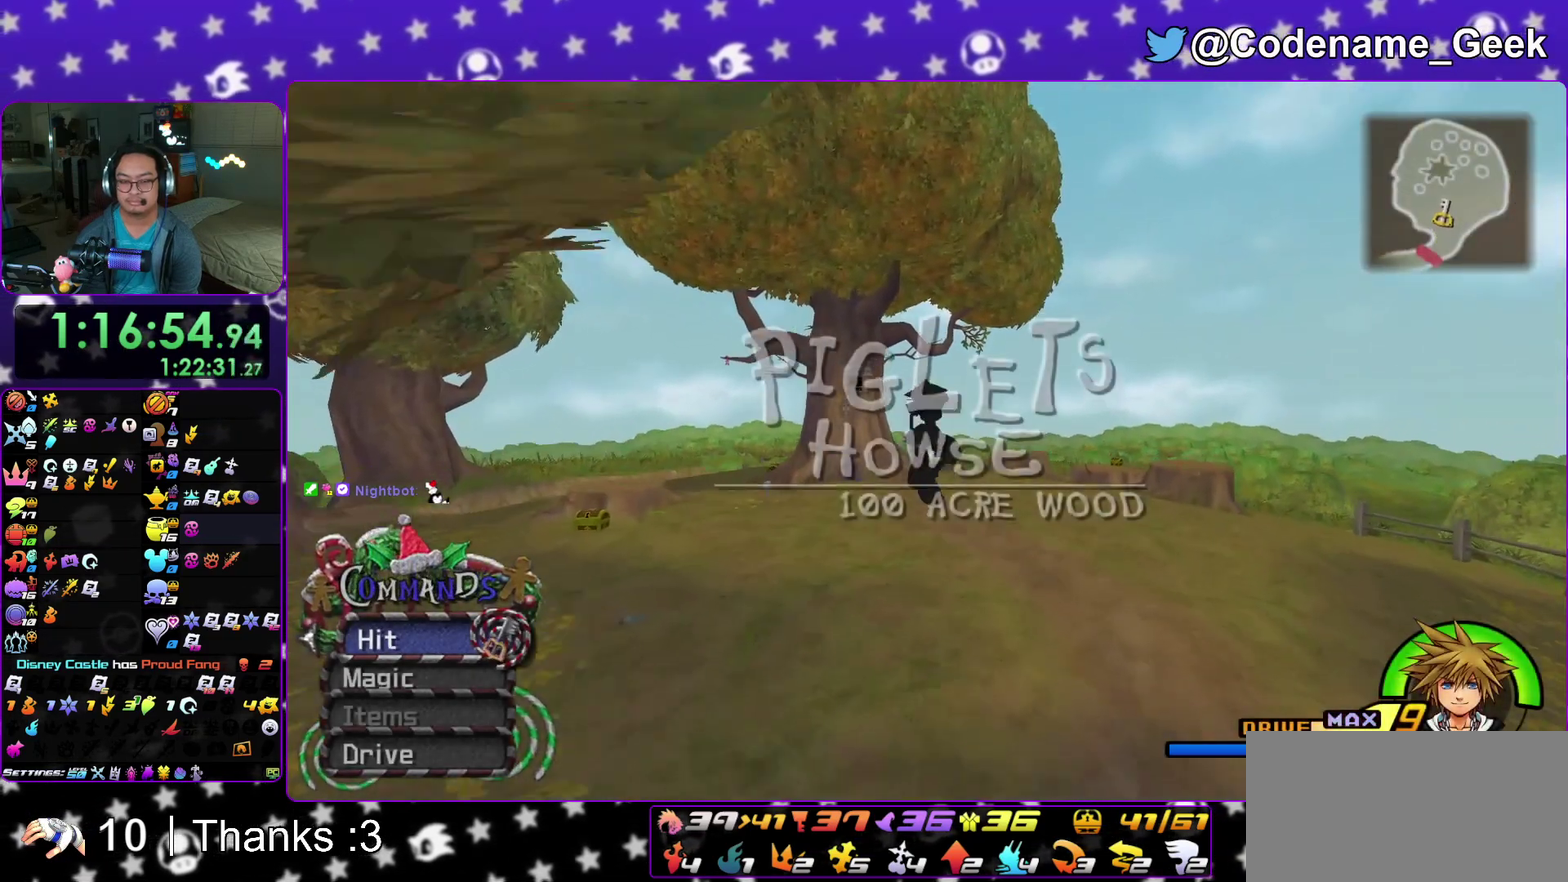
{"dt_ms": 700, "buttons": ["Y"], "left_stick": "right", "right_stick": "center", "events": [[33, "Y", "down"], [150, "right_stick", "down-right"], [233, "right_stick", "center"]]}
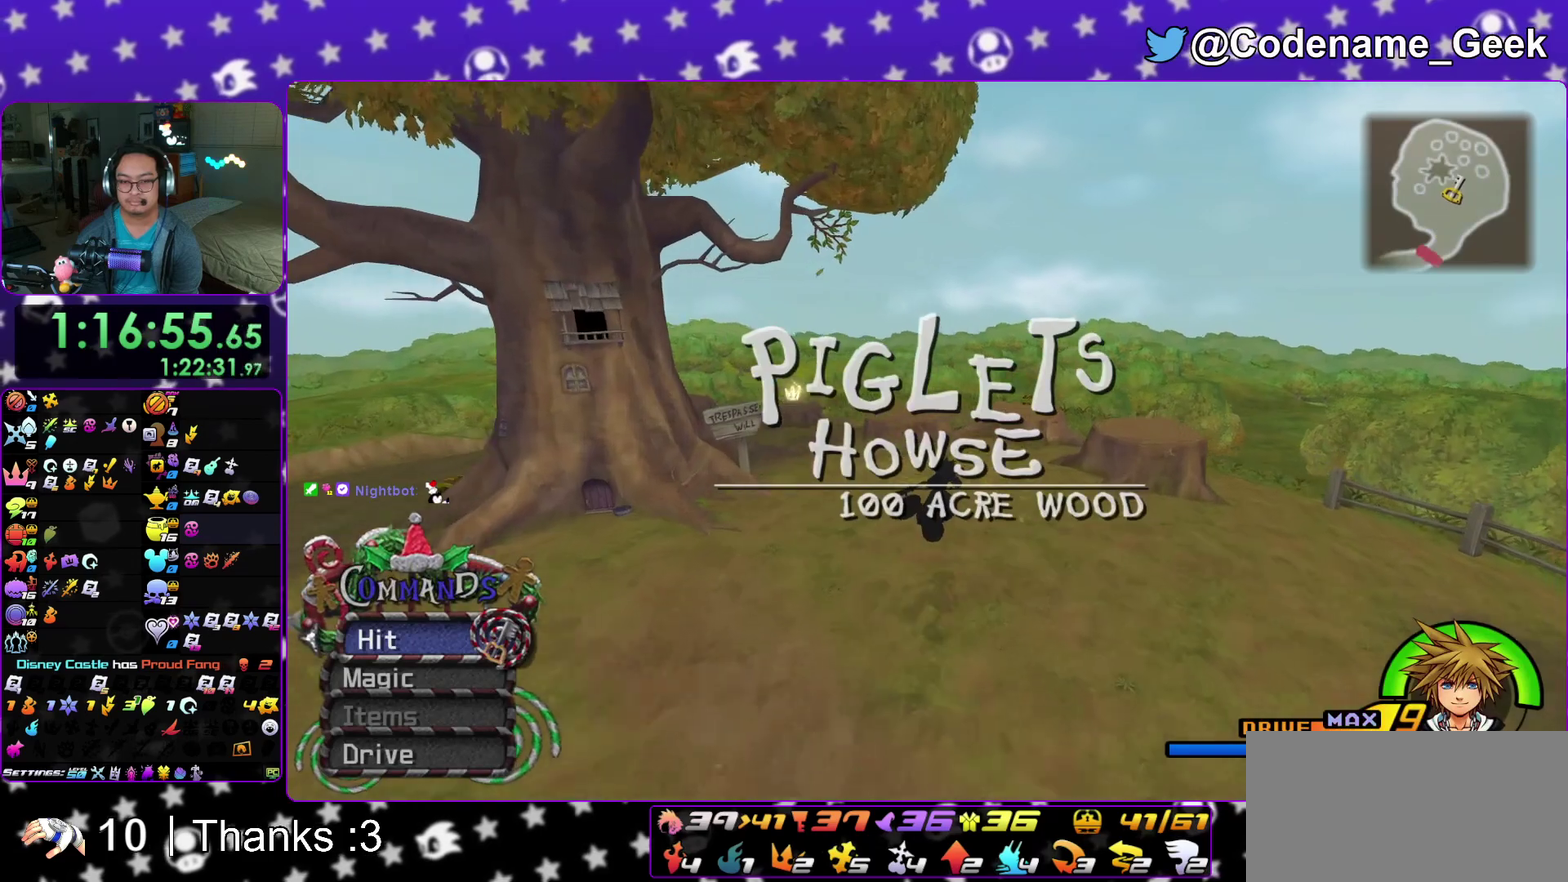
{"dt_ms": 500, "buttons": ["Y"], "left_stick": "right", "right_stick": "center", "events": []}
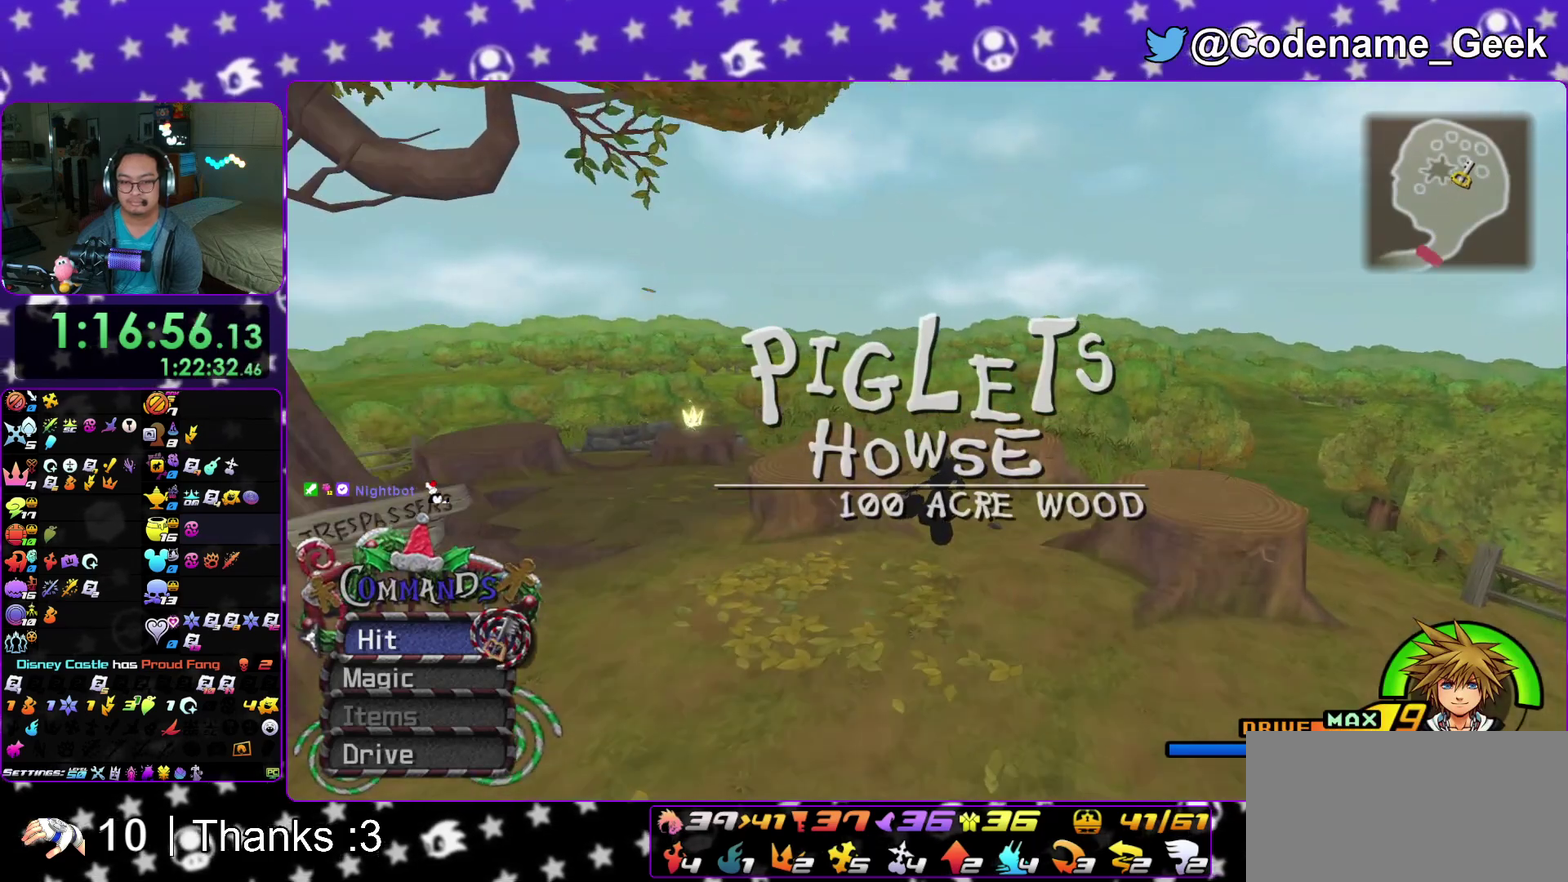
{"dt_ms": 500, "buttons": [], "left_stick": "right", "right_stick": "center", "events": [[500, "Y", "up"]]}
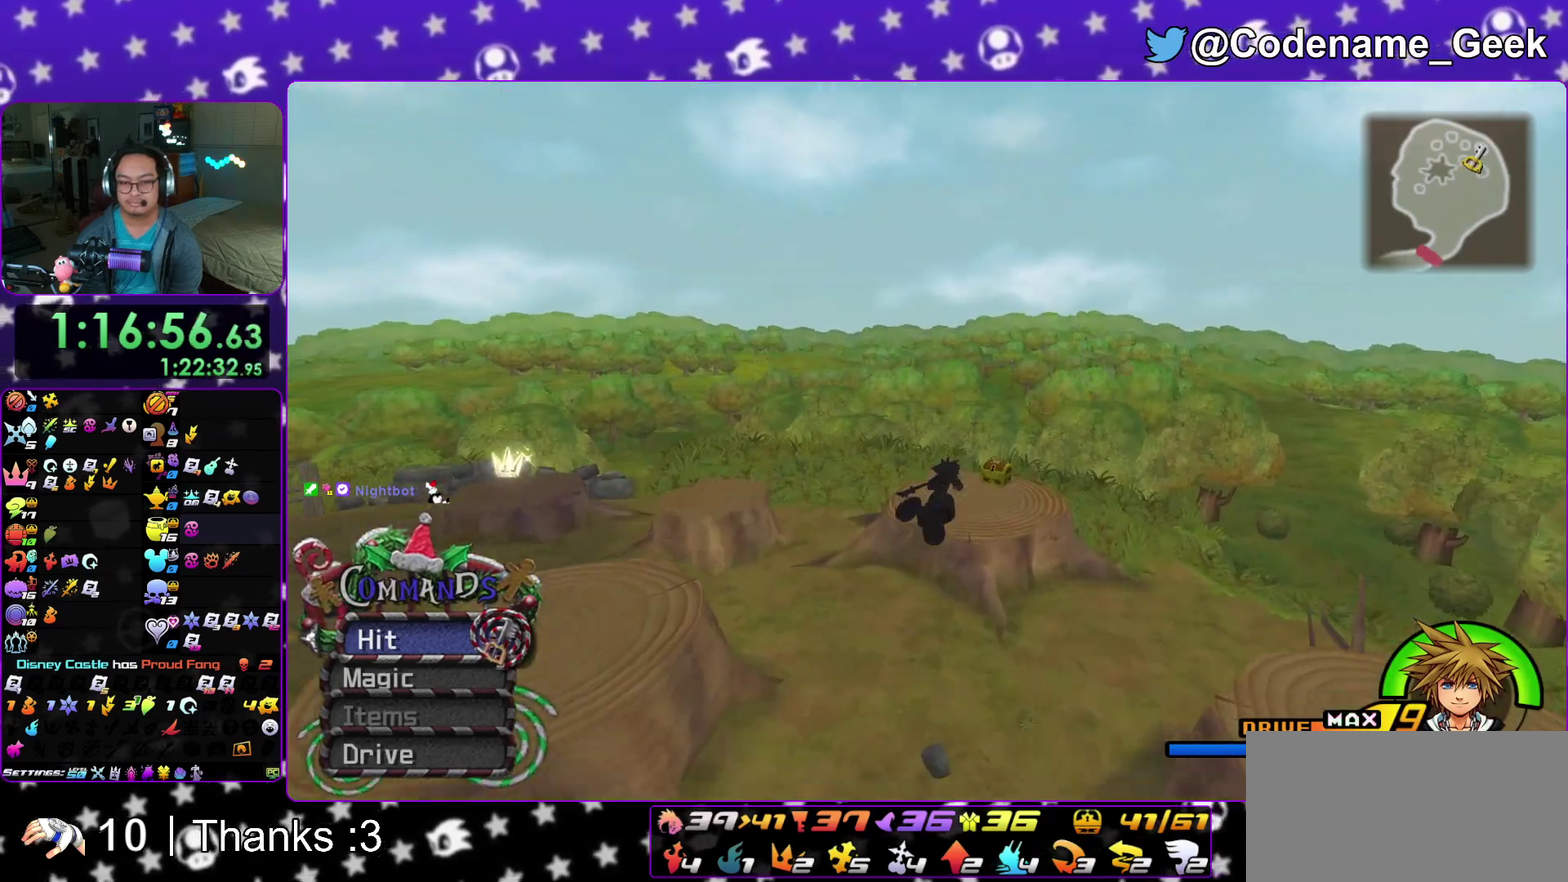
{"dt_ms": 700, "buttons": [], "left_stick": "up", "right_stick": "left"}
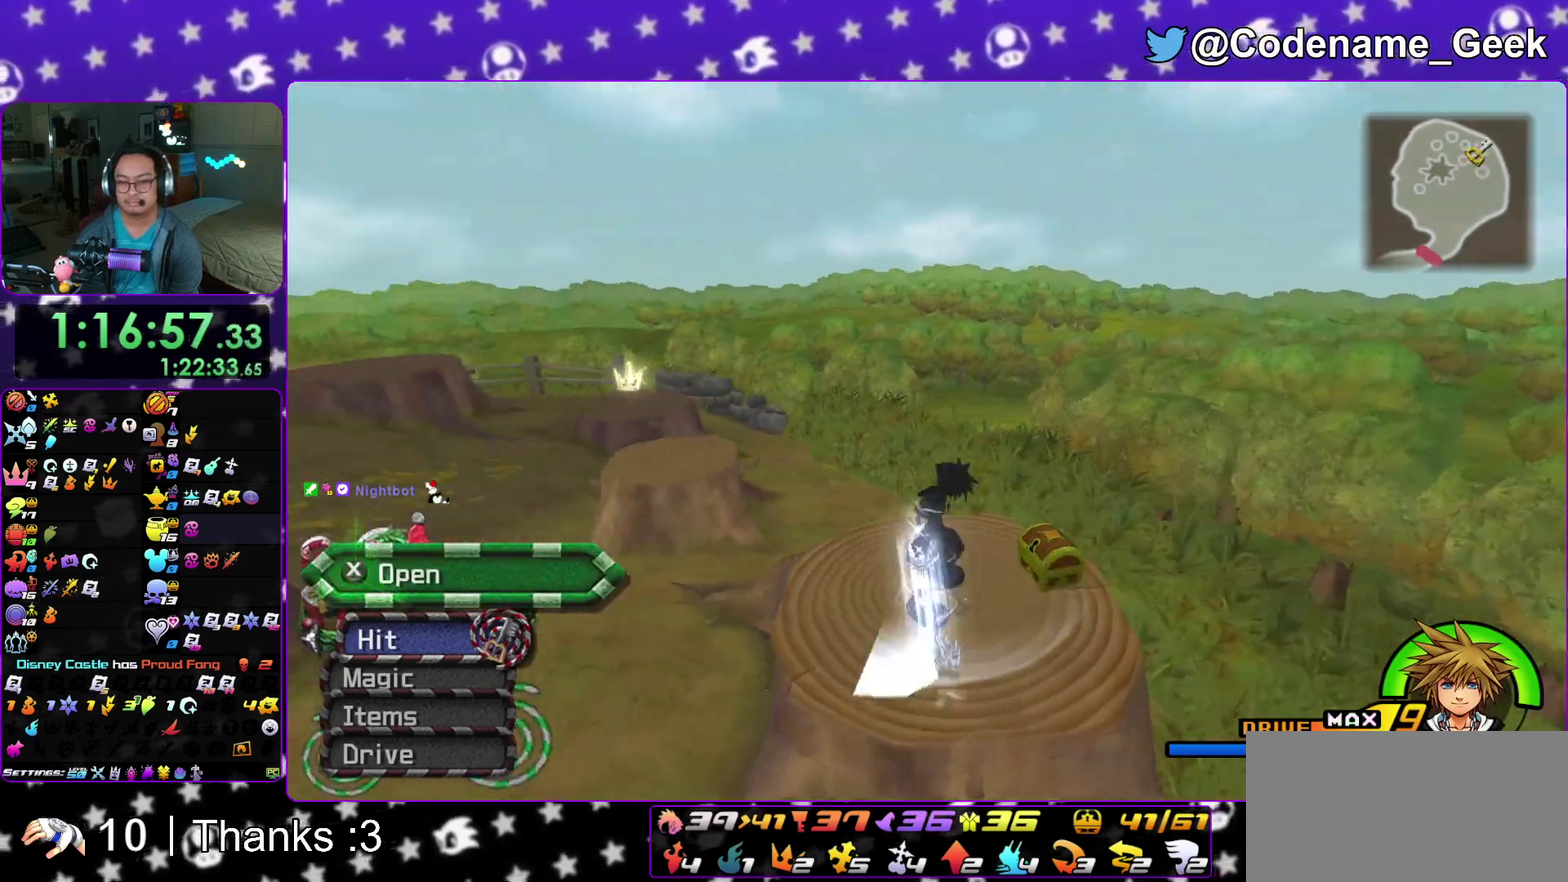
{"dt_ms": 300, "buttons": [], "left_stick": "up", "right_stick": "left"}
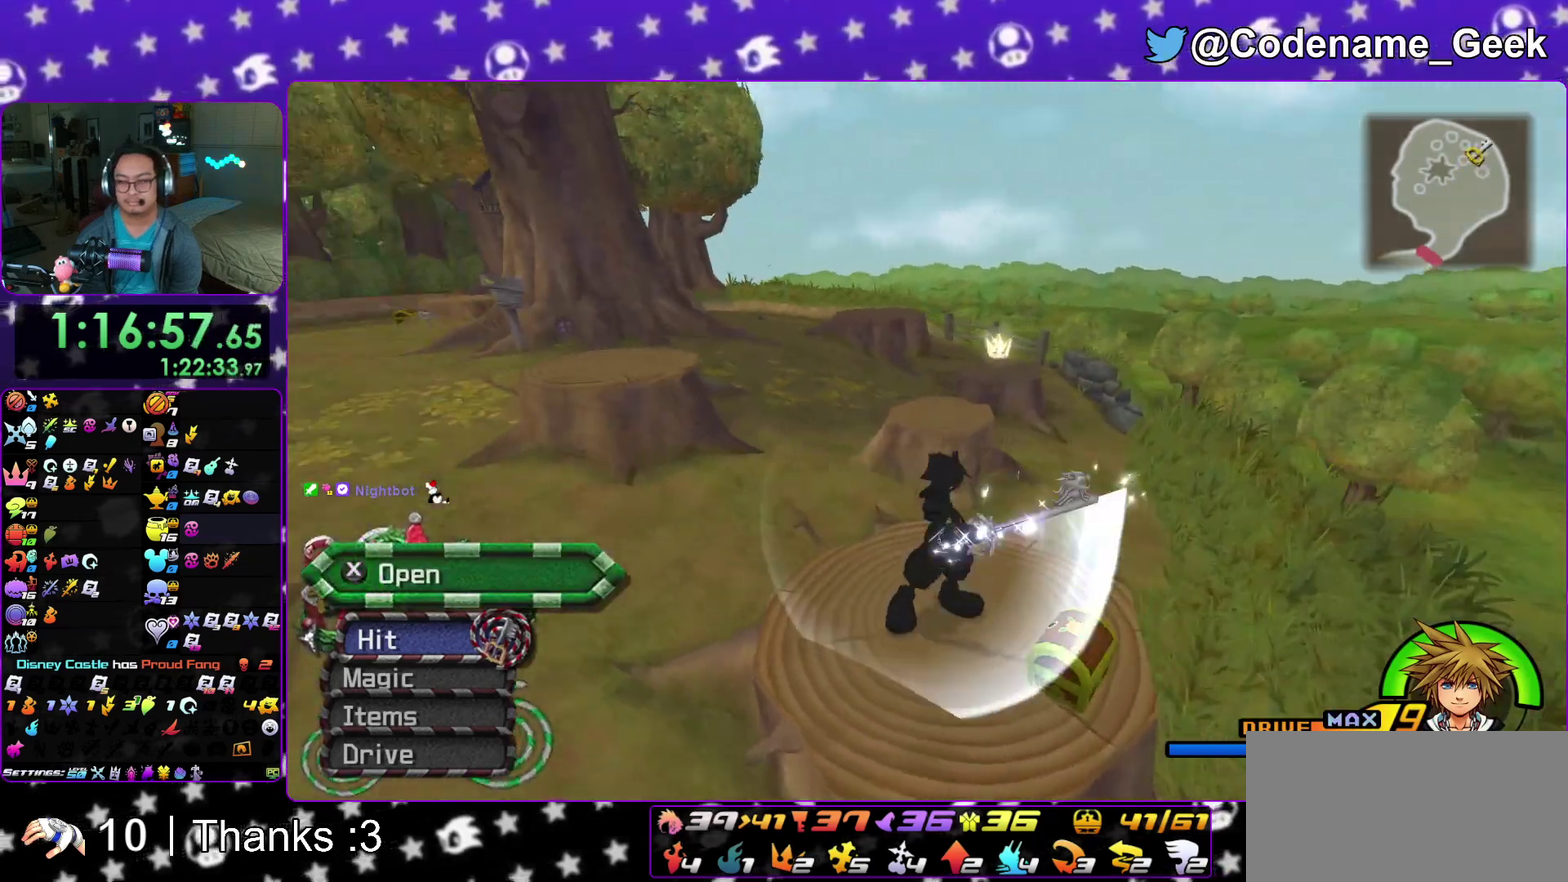
{"dt_ms": 600, "buttons": [], "left_stick": "up", "right_stick": "center"}
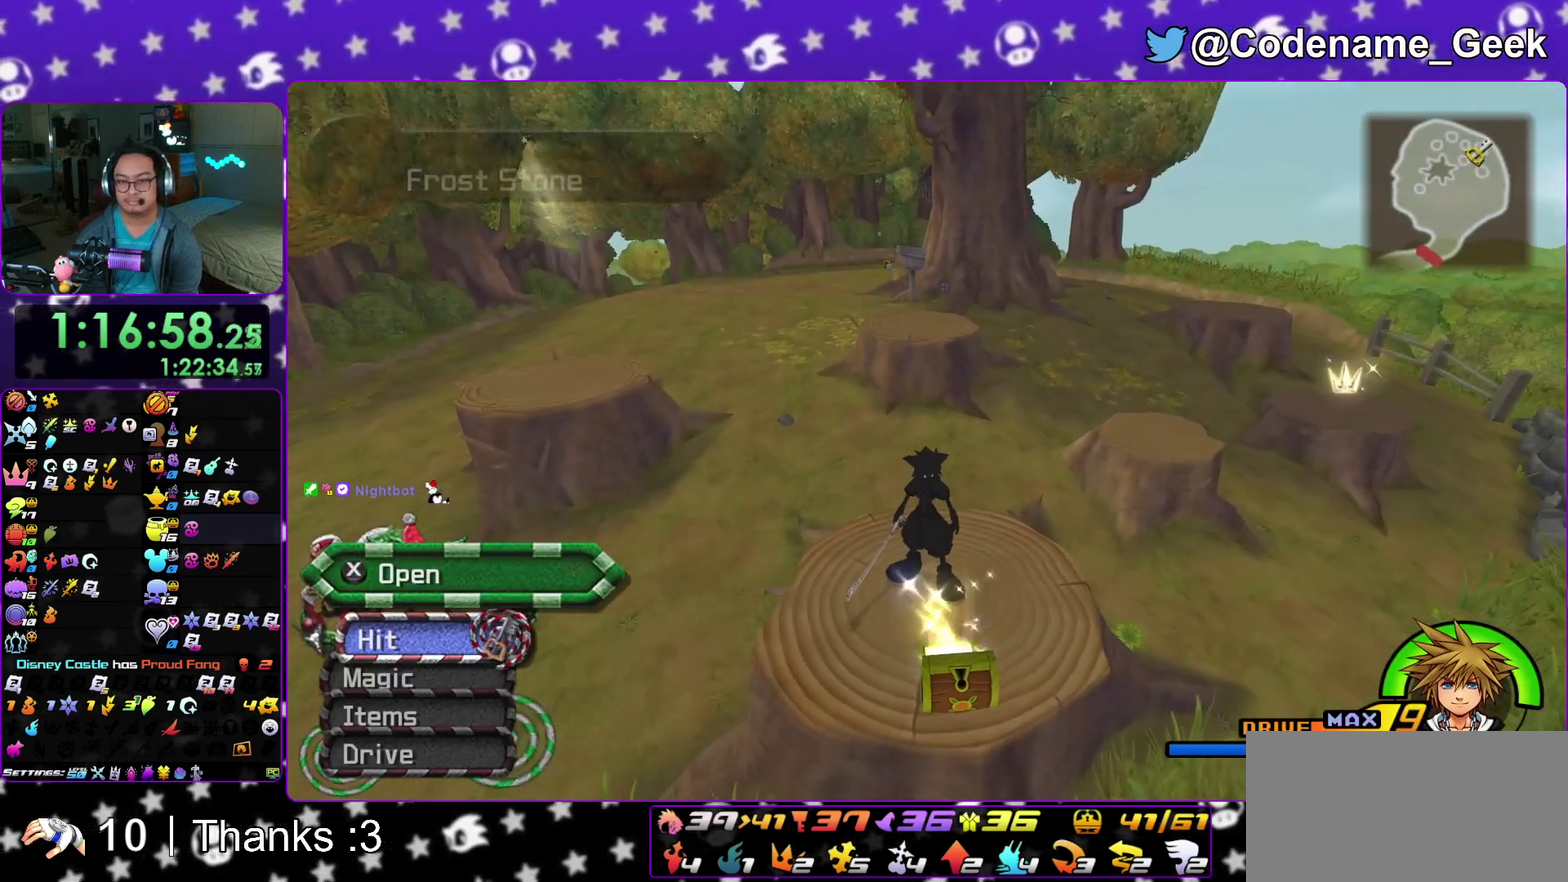
{"dt_ms": 400, "buttons": [], "left_stick": "right", "right_stick": "center"}
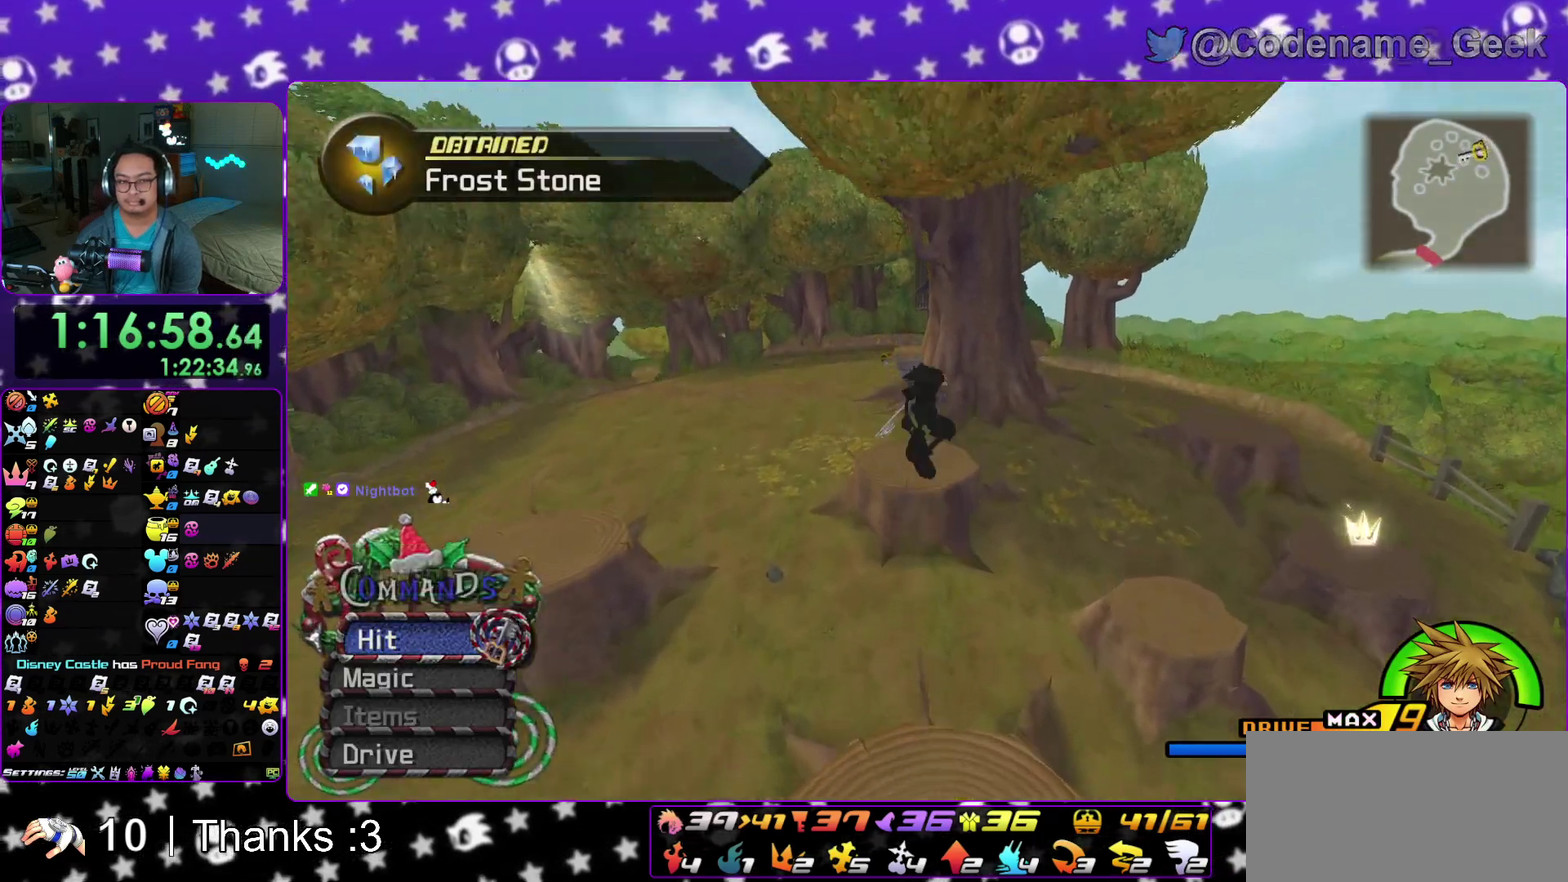
{"dt_ms": 600, "buttons": ["Y"], "left_stick": "right", "right_stick": "center", "events": [[33, "Y", "down"]]}
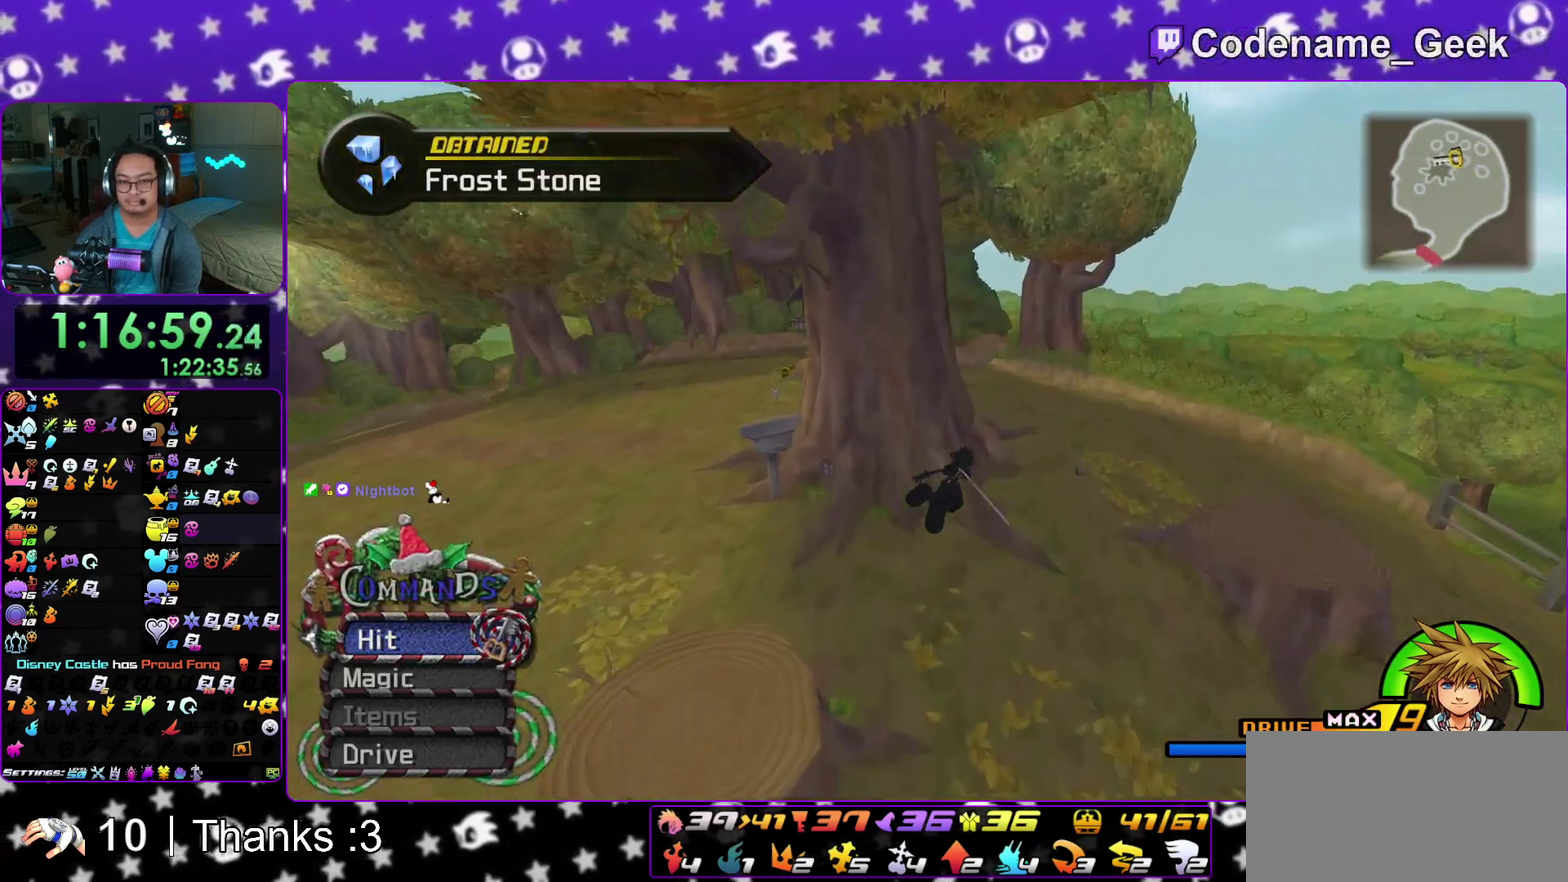
{"dt_ms": 400, "buttons": ["Y"], "left_stick": "left", "right_stick": "left", "events": [[250, "left_stick", "center"], [250, "right_stick", "left"], [333, "left_stick", "left"]]}
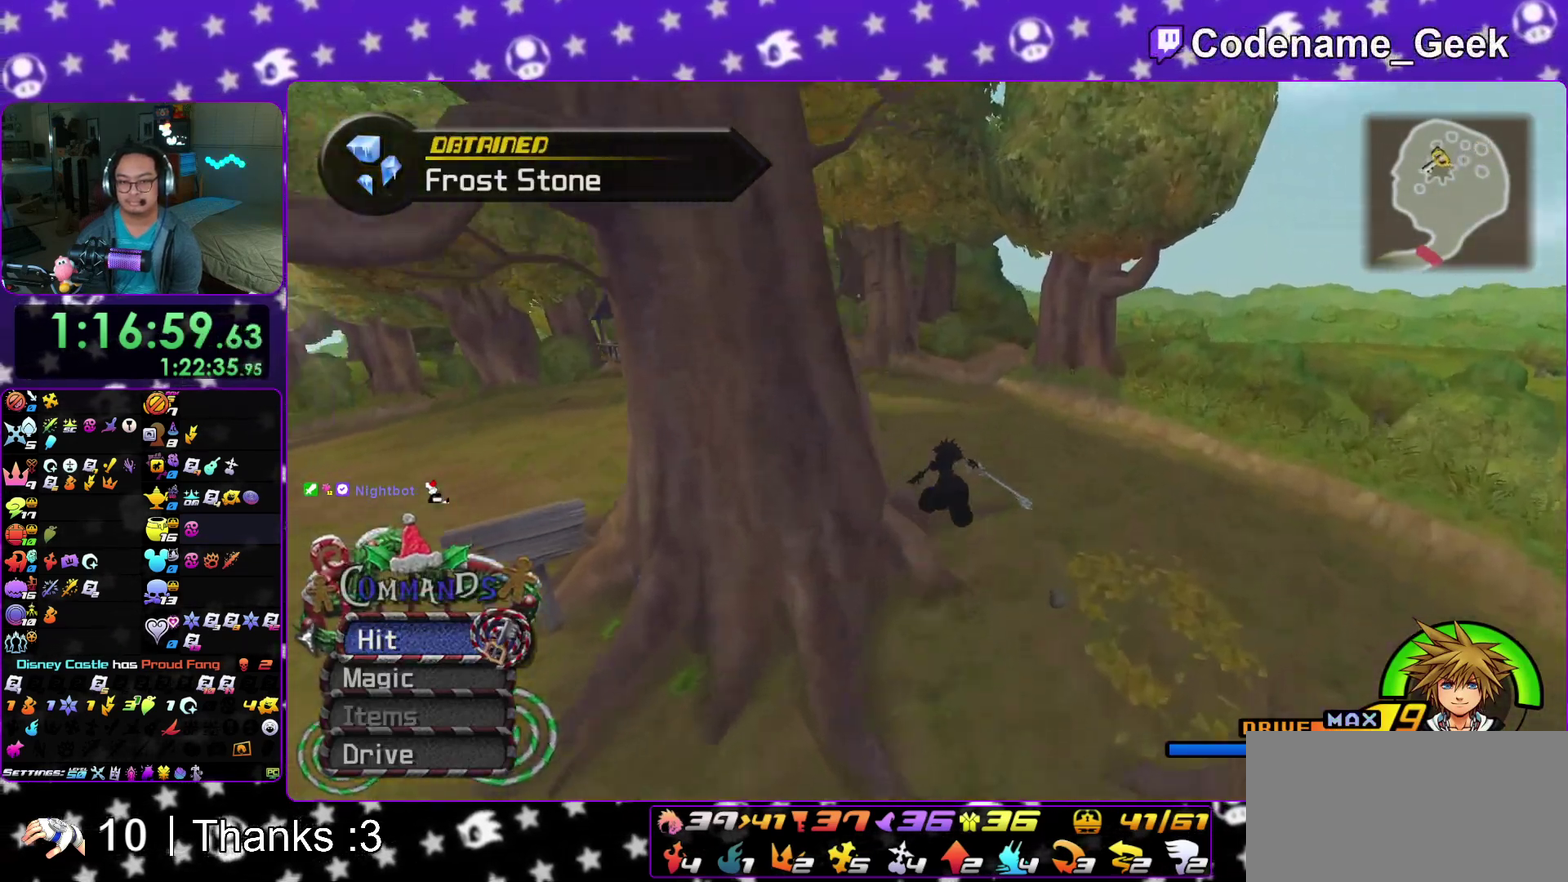
{"dt_ms": 600, "buttons": [], "left_stick": "down-left", "right_stick": "left", "events": [[100, "Y", "up"], [100, "right_stick", "center"], [233, "right_stick", "left"], [250, "left_stick", "down-left"], [317, "right_stick", "center"], [400, "right_stick", "left"]]}
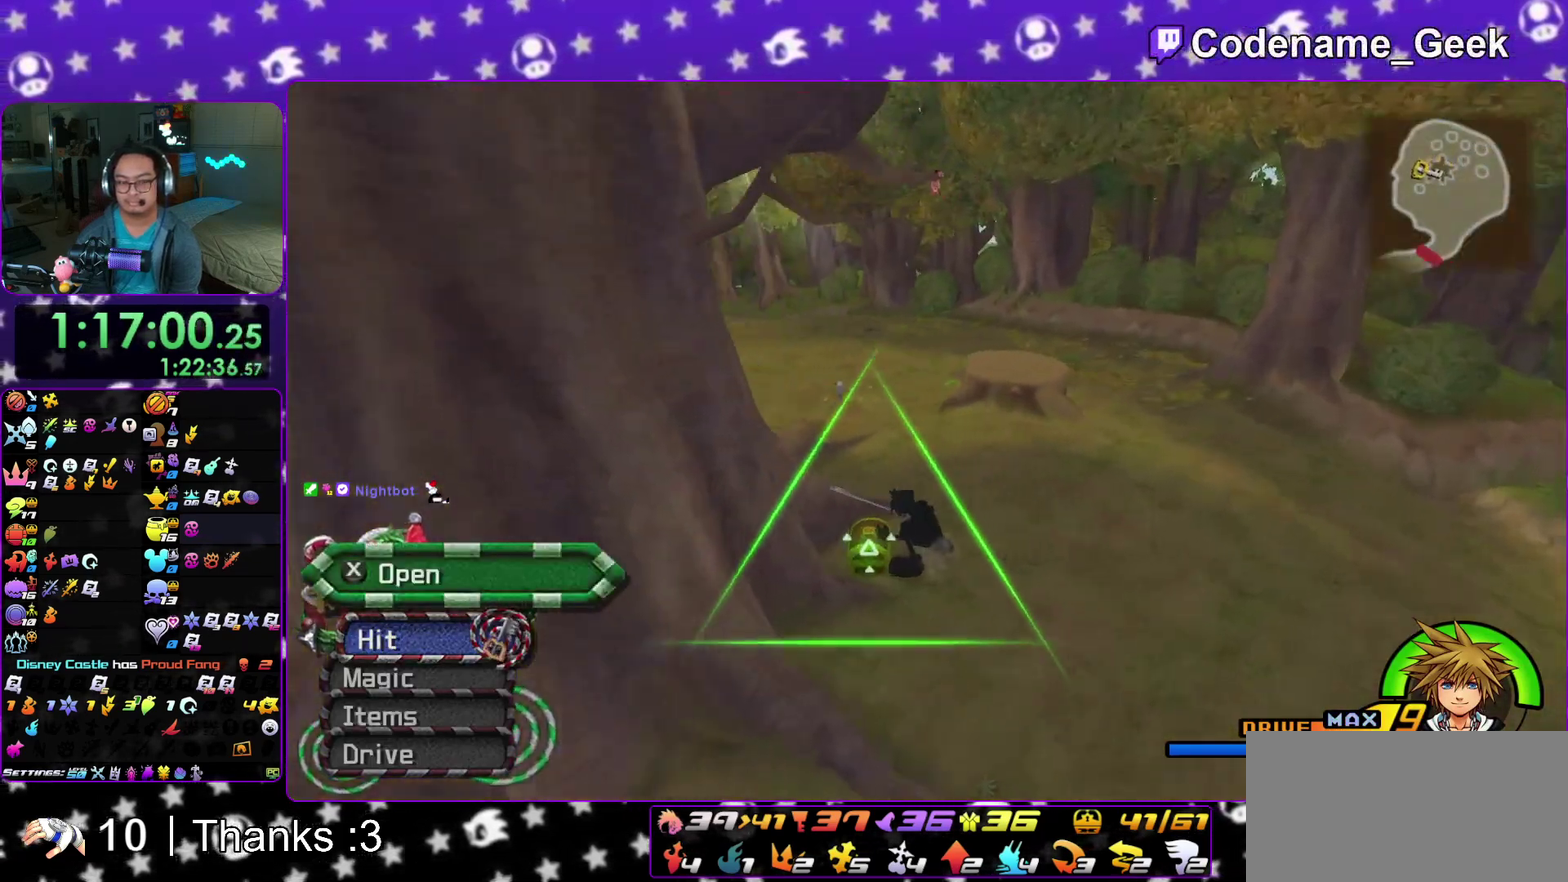
{"dt_ms": 400, "buttons": ["X"], "left_stick": "center", "right_stick": "down-right"}
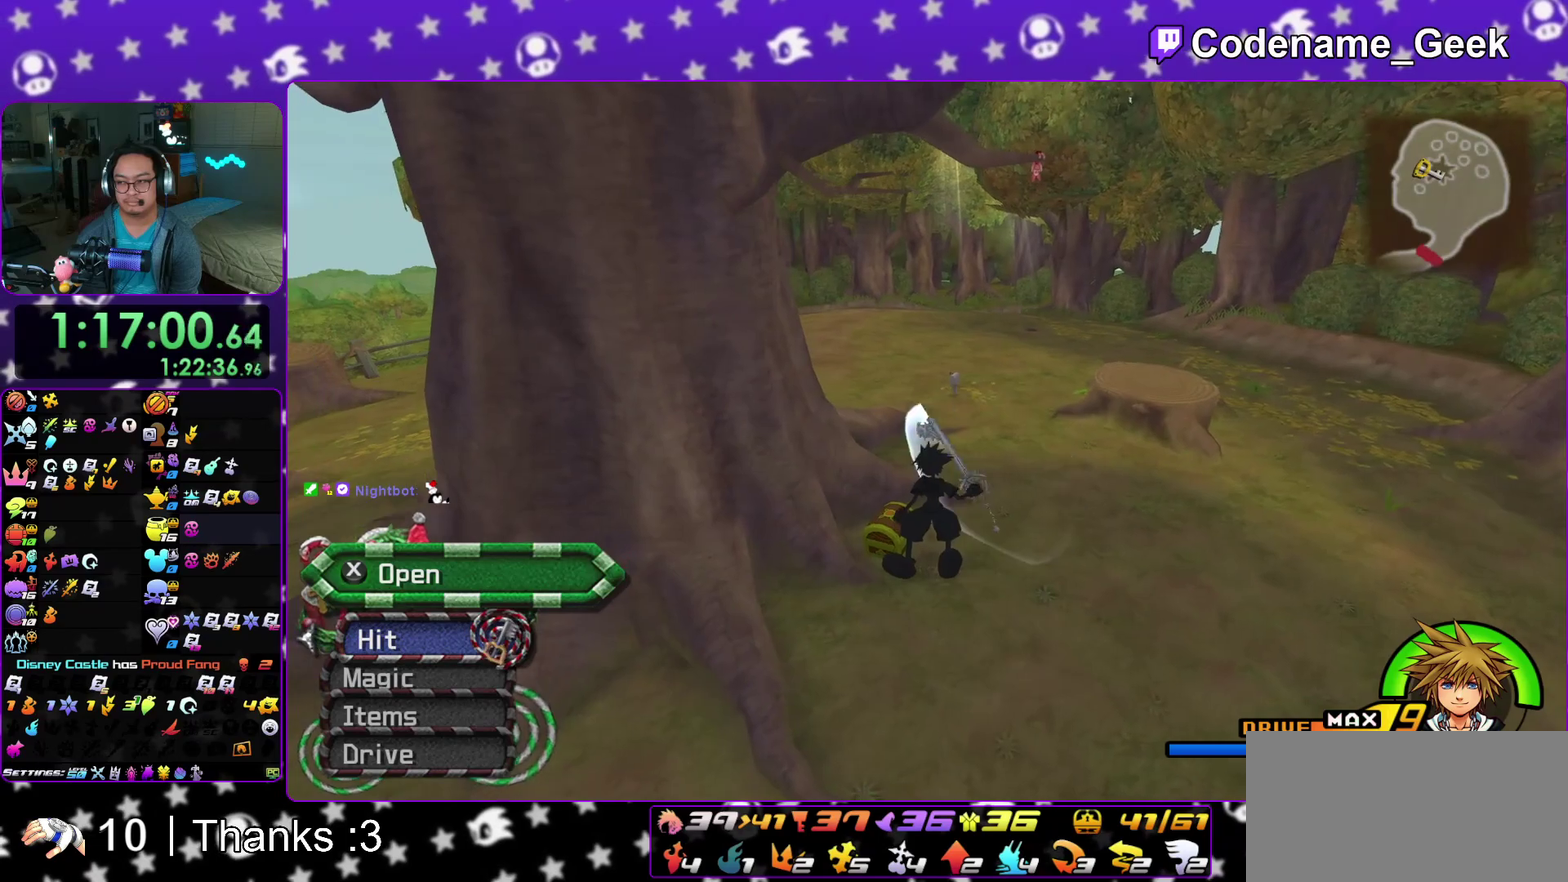
{"dt_ms": 500, "buttons": [], "left_stick": "center", "right_stick": "center", "events": [[33, "X", "up"], [50, "right_stick", "center"], [83, "X", "down"], [183, "X", "up"], [267, "X", "down"], [367, "X", "up"], [417, "right_stick", "down-right"], [483, "right_stick", "center"]]}
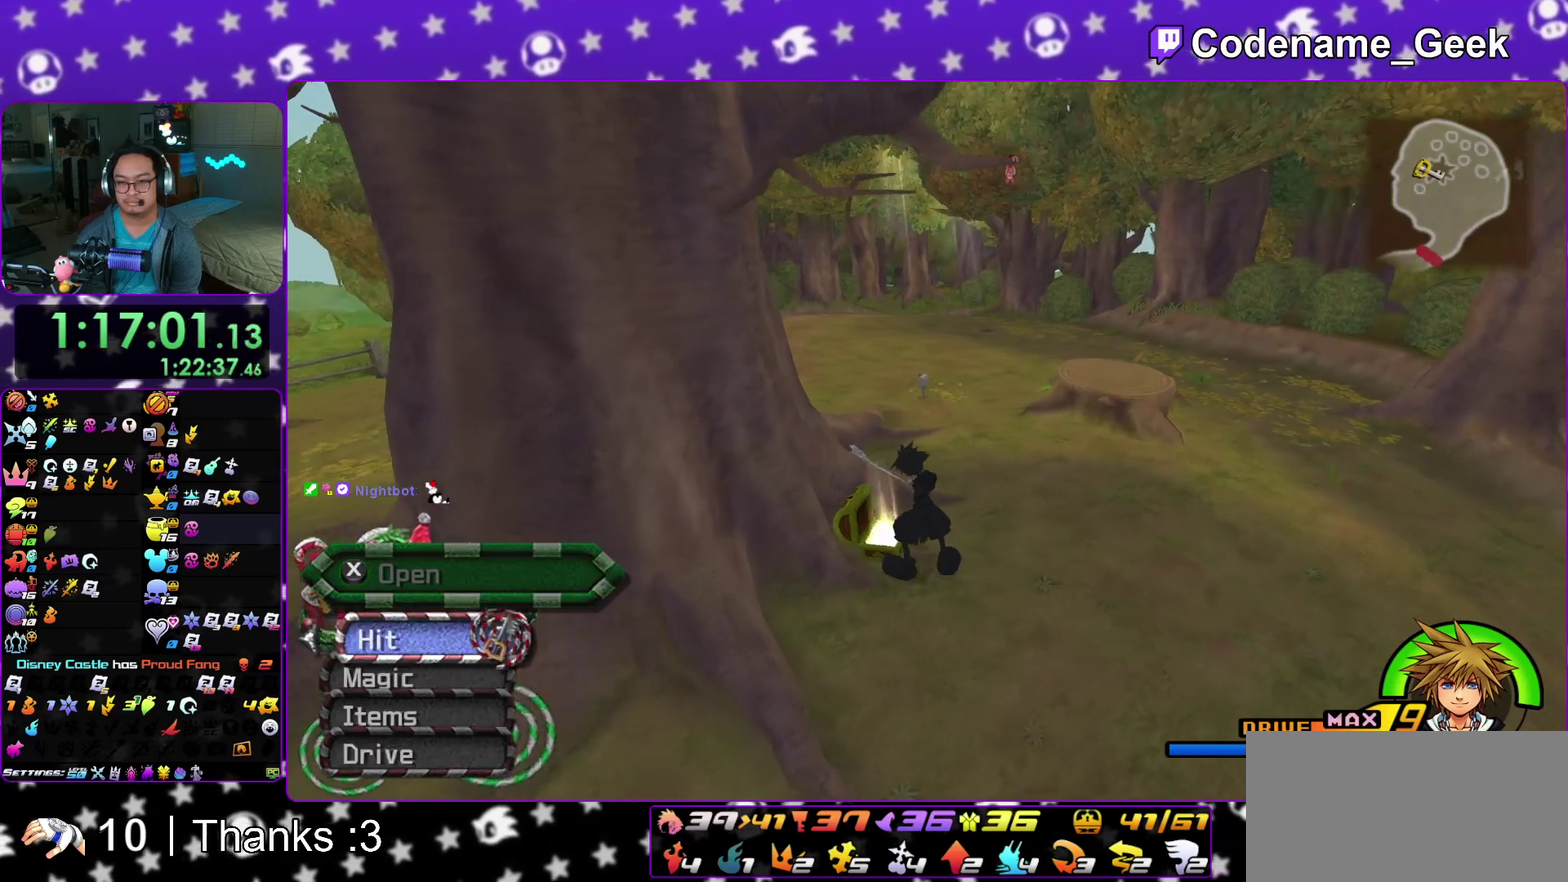
{"dt_ms": 500, "buttons": [], "left_stick": "up", "right_stick": "center"}
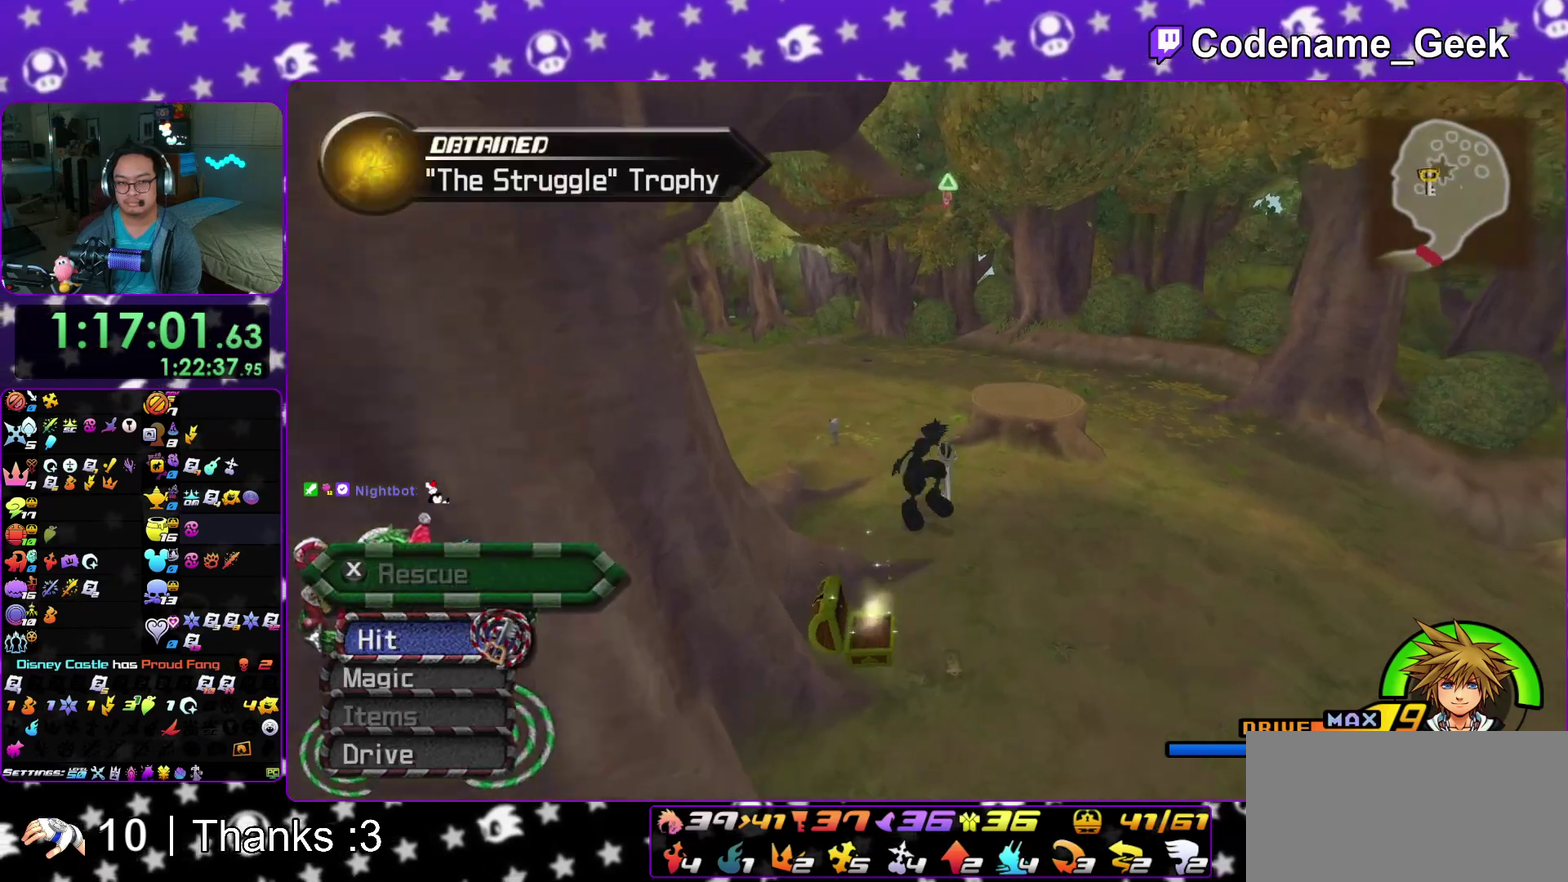
{"dt_ms": 500, "buttons": [], "left_stick": "down-right", "right_stick": "center"}
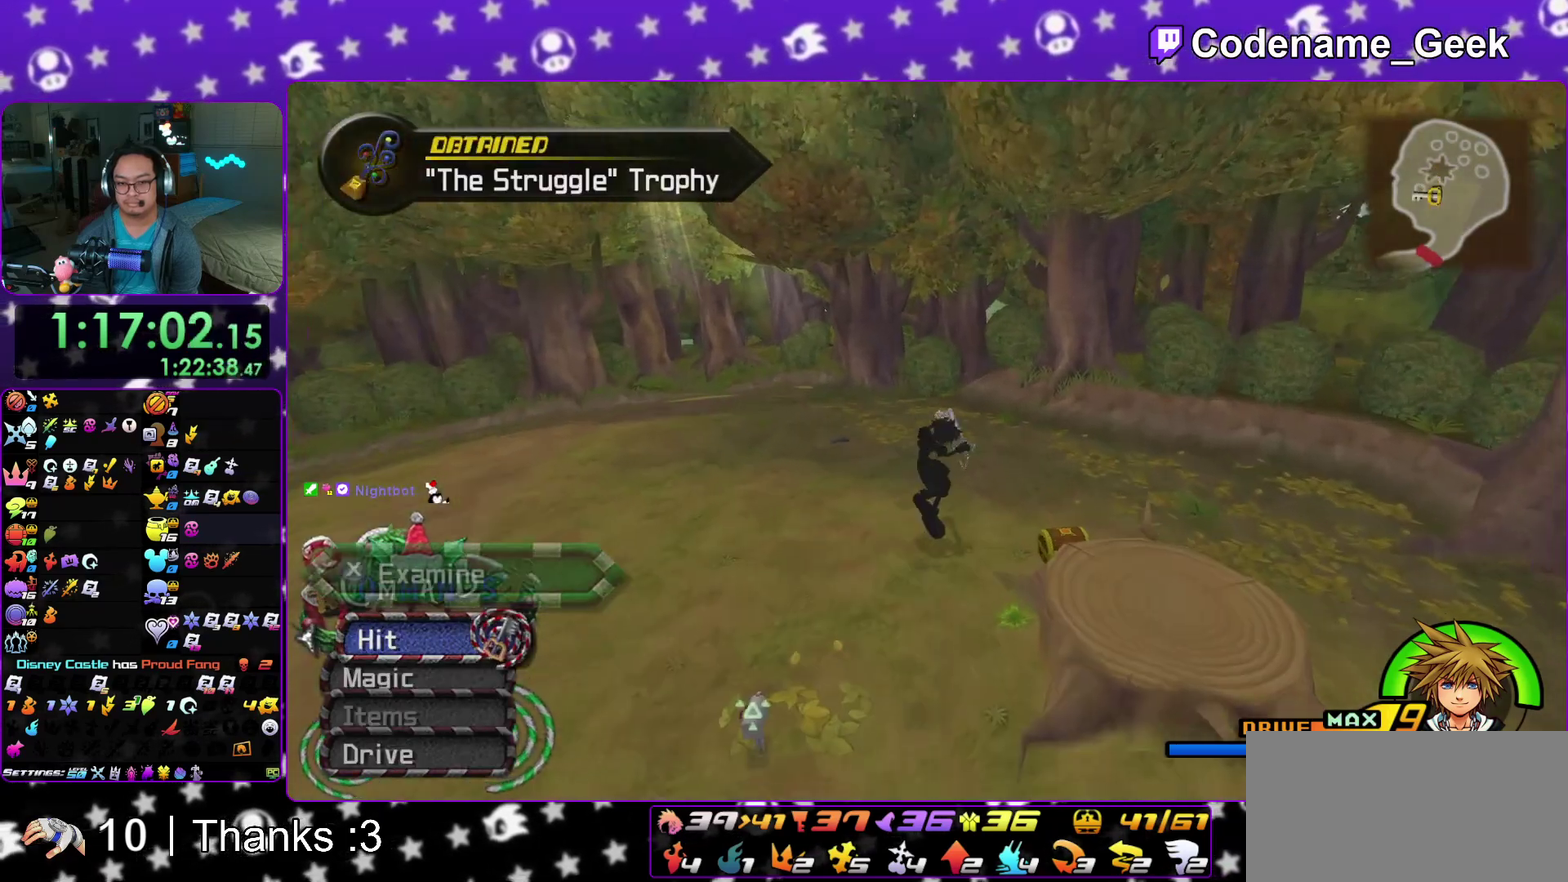
{"dt_ms": 500, "buttons": [], "left_stick": "down-right", "right_stick": "center", "events": [[183, "right_stick", "left"], [367, "X", "down"], [417, "right_stick", "center"], [450, "X", "up"]]}
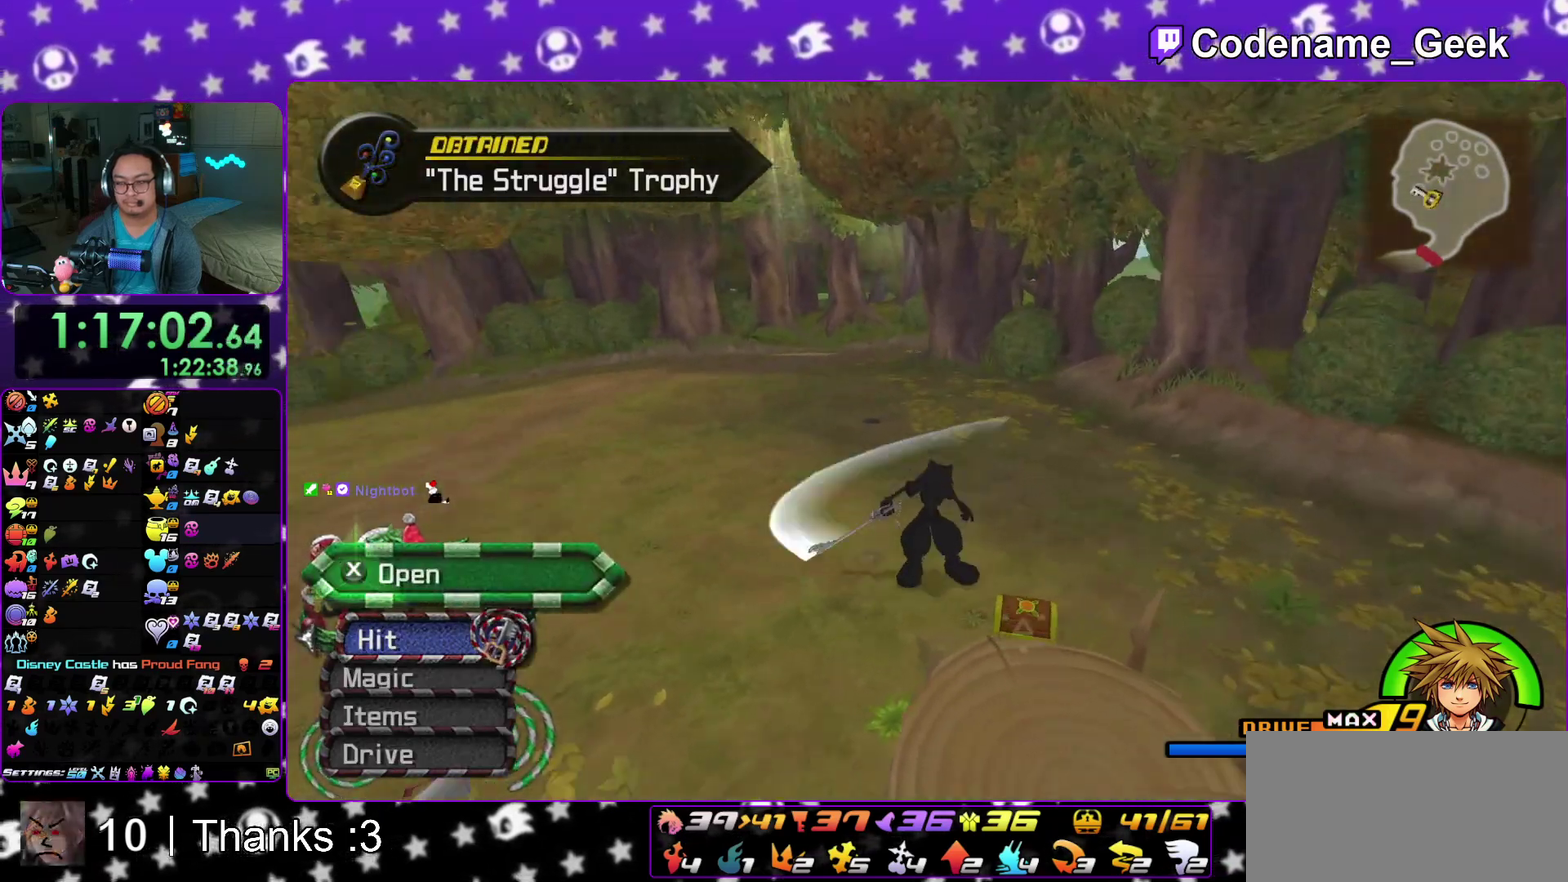
{"dt_ms": 400, "buttons": [], "left_stick": "center", "right_stick": "left", "events": [[33, "X", "down"], [117, "left_stick", "center"], [167, "X", "up"], [200, "right_stick", "left"], [250, "X", "down"], [333, "X", "up"]]}
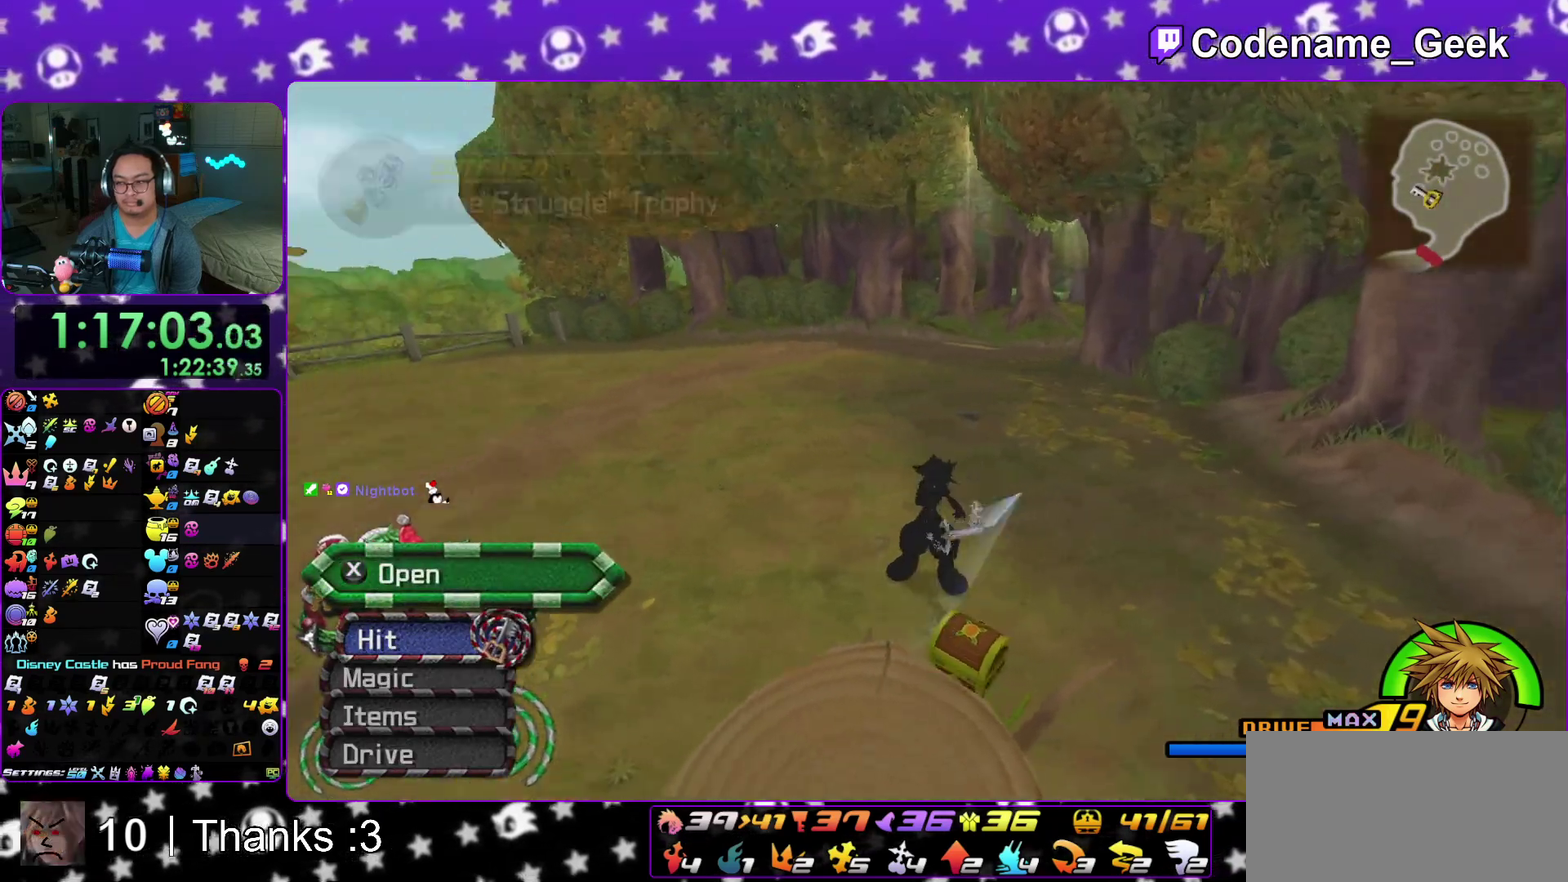
{"dt_ms": 600, "buttons": [], "left_stick": "left", "right_stick": "center"}
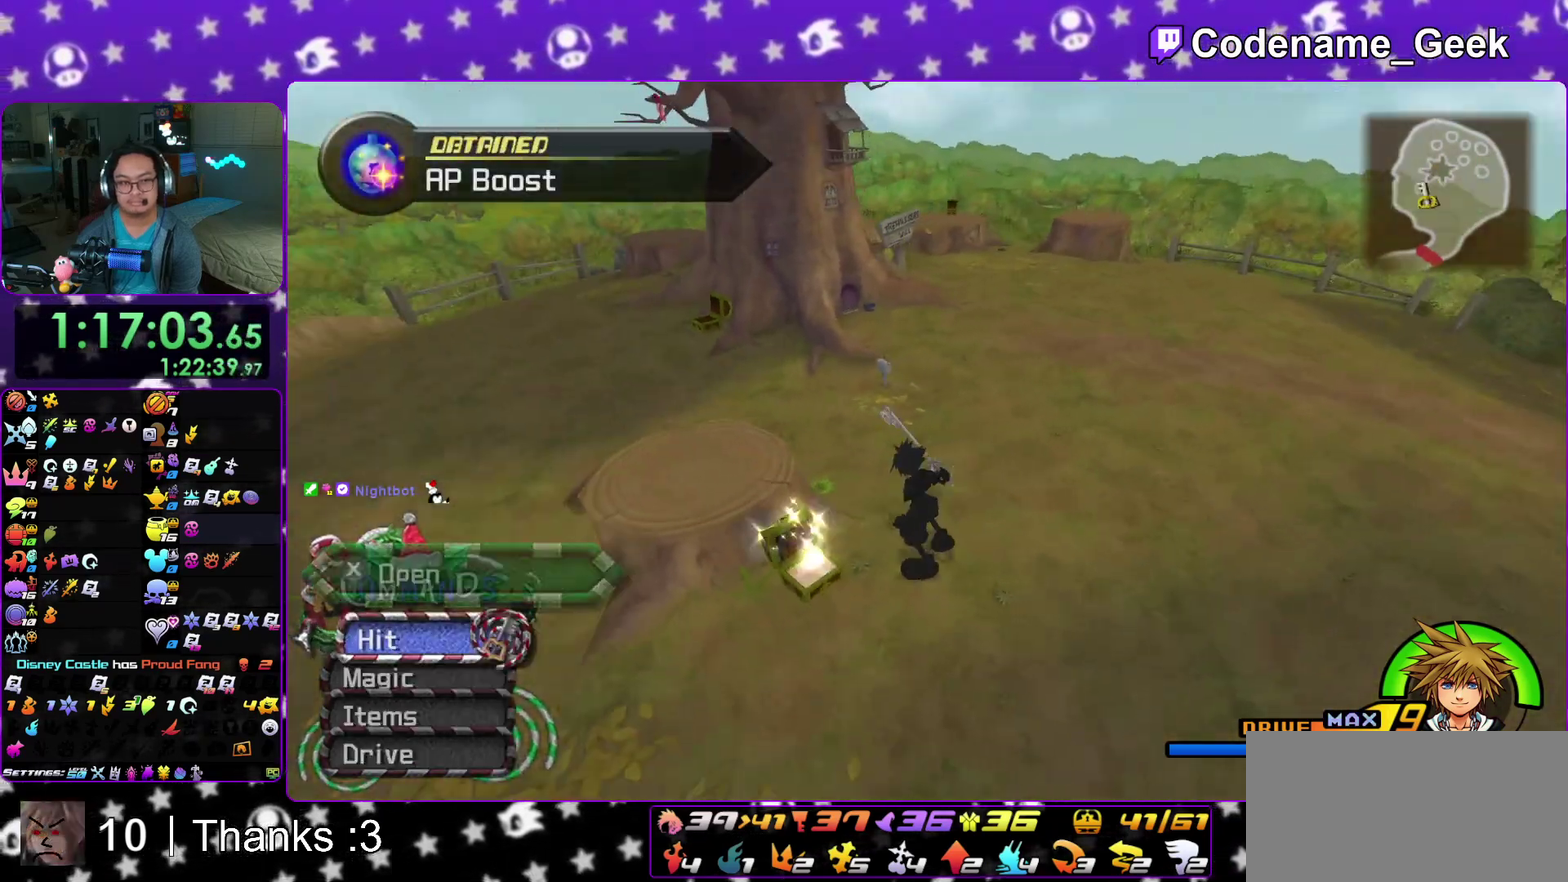
{"dt_ms": 400, "buttons": [], "left_stick": "left", "right_stick": "down", "events": [[117, "right_stick", "down"]]}
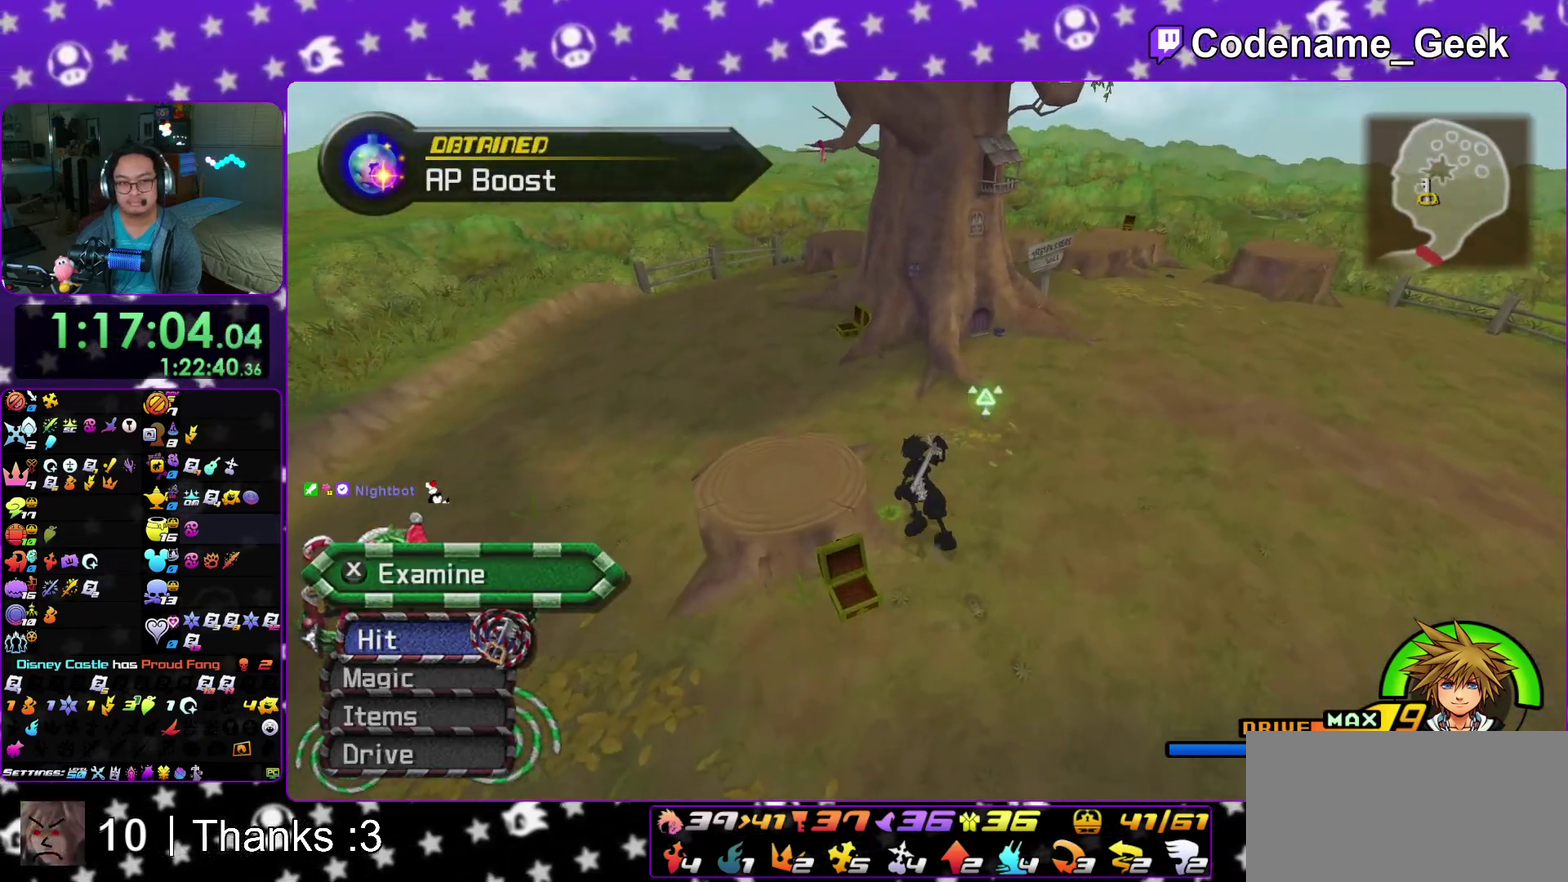
{"dt_ms": 600, "buttons": ["X"], "left_stick": "left", "right_stick": "down", "events": [[567, "X", "down"]]}
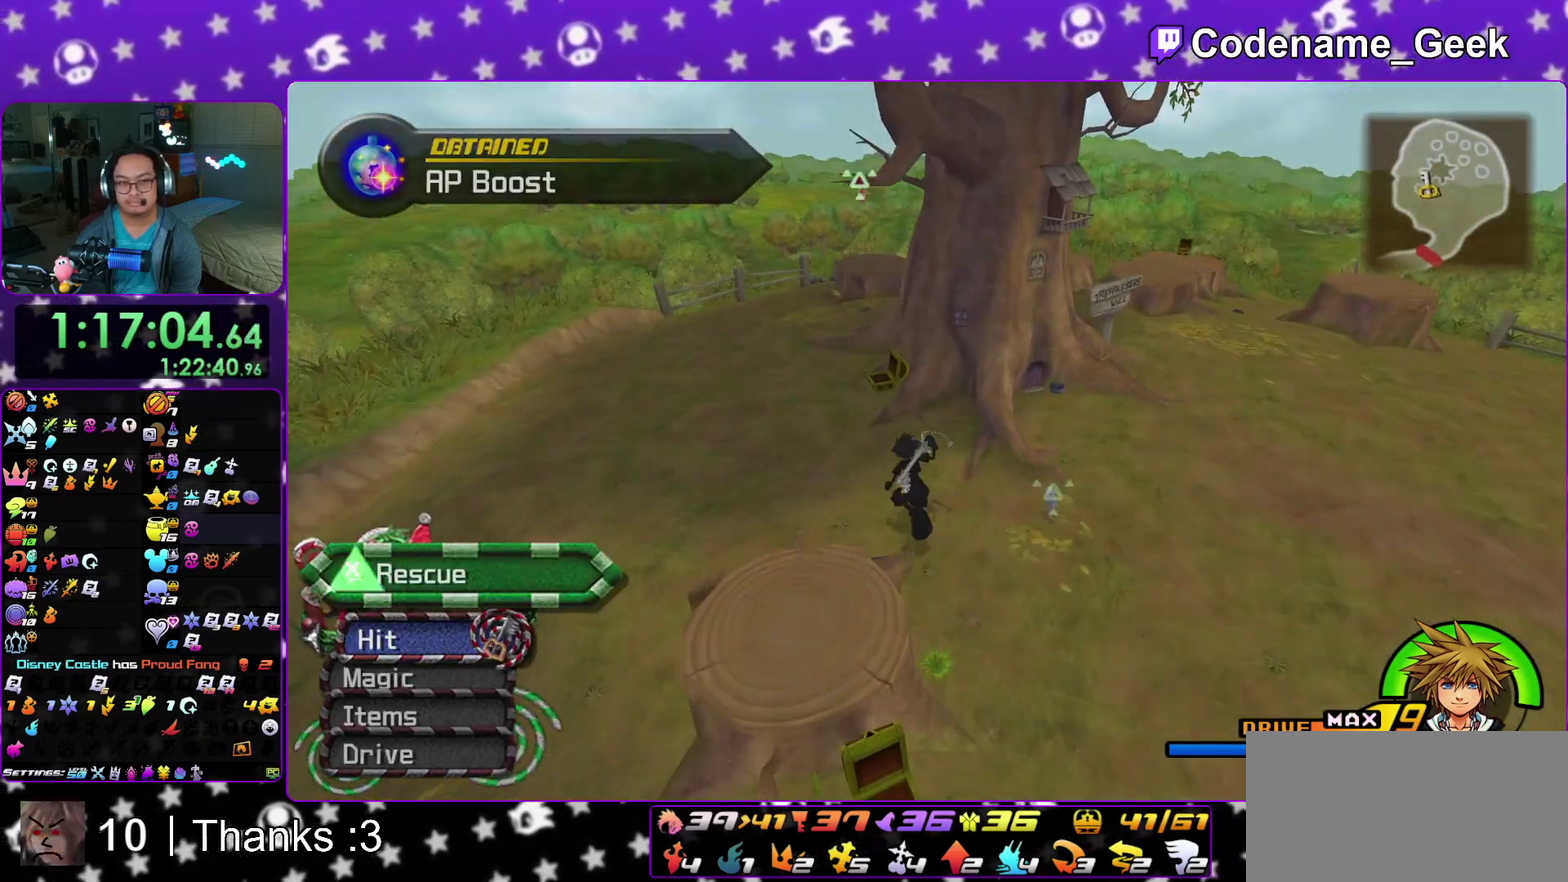
{"dt_ms": 400, "buttons": [], "left_stick": "center", "right_stick": "center", "events": [[67, "X", "up"], [100, "left_stick", "down"], [150, "left_stick", "center"], [167, "X", "down"], [233, "right_stick", "center"], [250, "X", "up"]]}